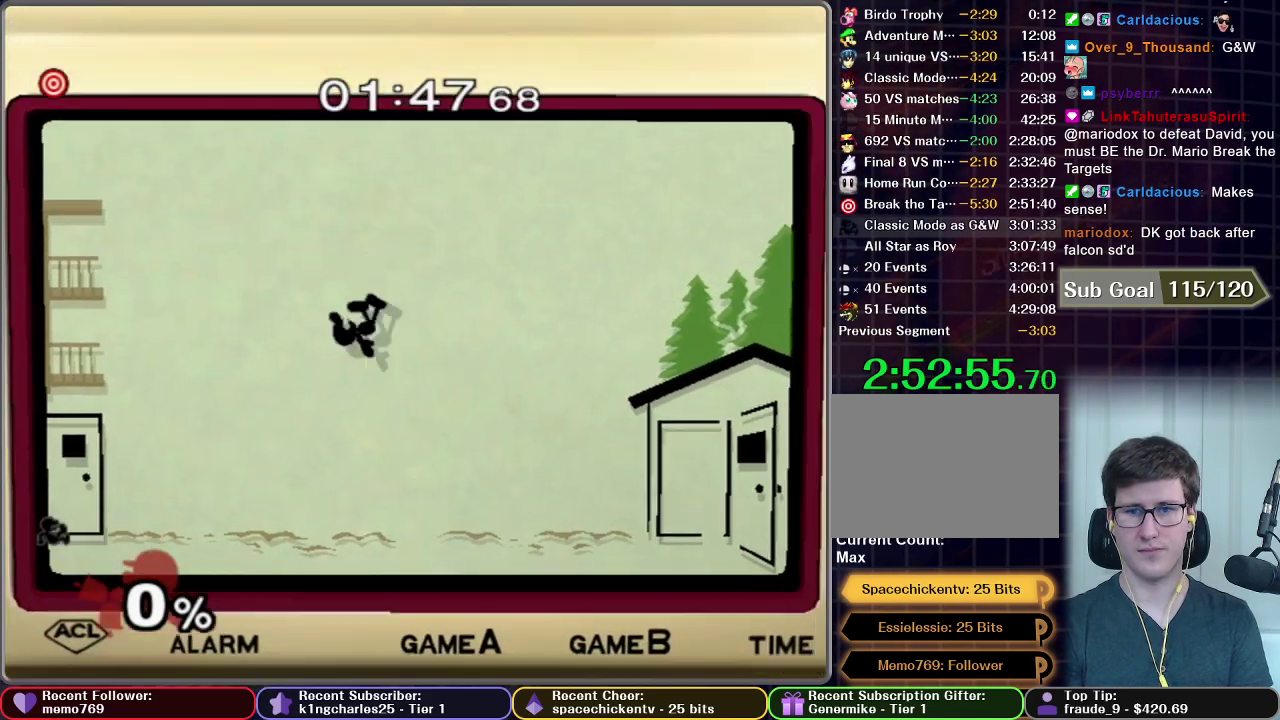
Gameplay with a controller (Nintendo layout); each line is a JSON object with the inputs held at the frame after it. "events" lists button and stick changes between this image and that frame as [ms after this image, input, new state], when the widget could be followed in between. This overlay highlights the sticks when they move; stick clicks (L3 R3) are not distinguishable. Not read: L3 R3 left_stick.
{"buttons": [], "right_stick": "center", "events": []}
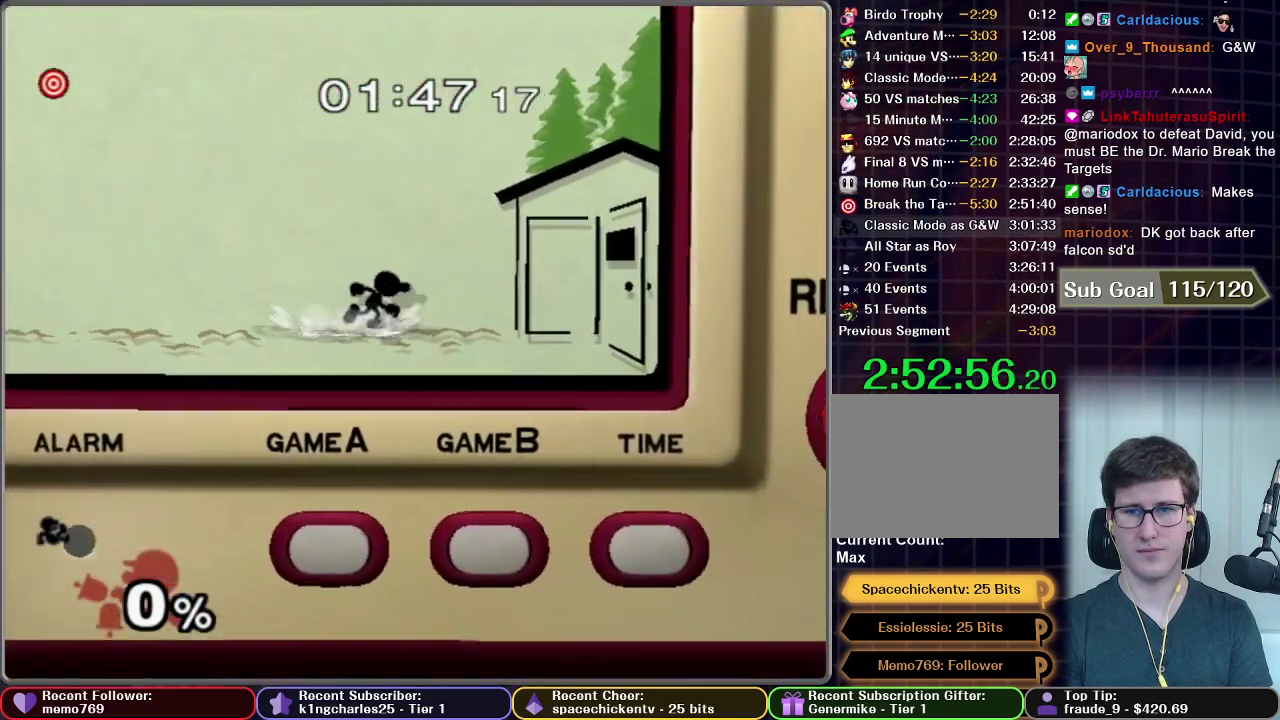
{"buttons": ["X"], "right_stick": "center", "events": [[67, "X", "down"], [201, "X", "up"], [451, "X", "down"]]}
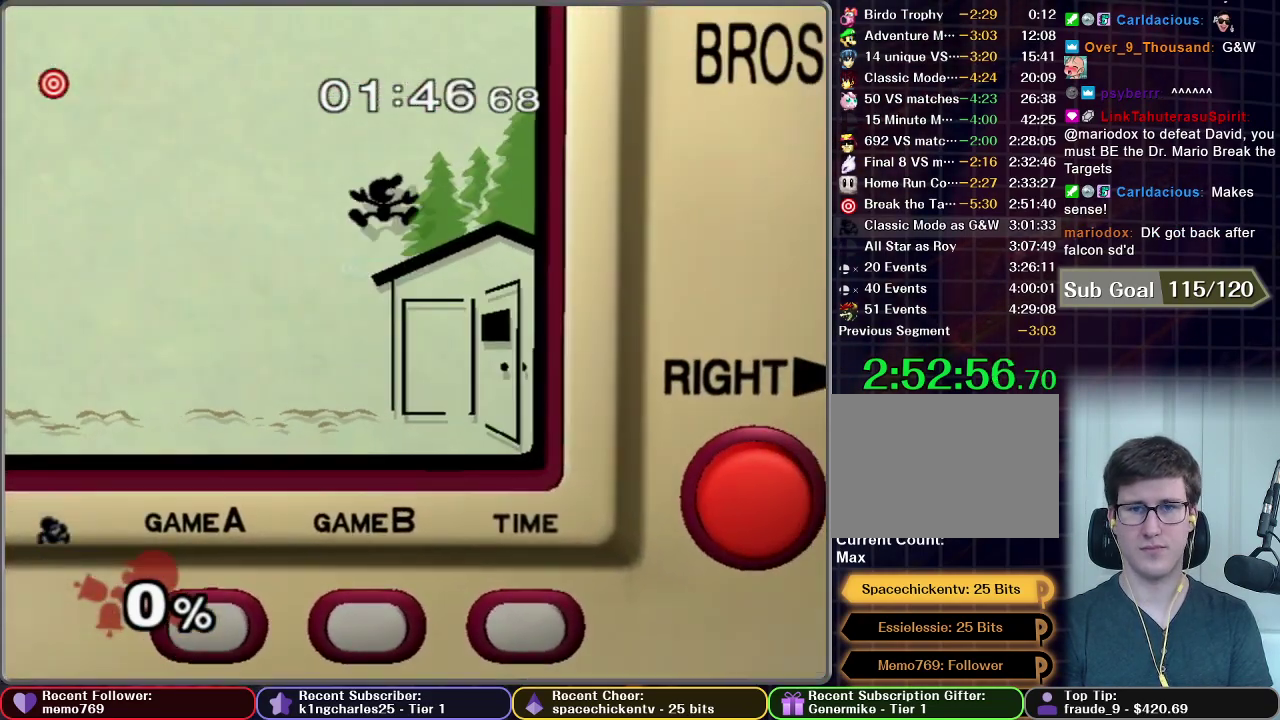
{"buttons": ["A"], "right_stick": "center", "events": [[150, "A", "down"], [217, "X", "up"]]}
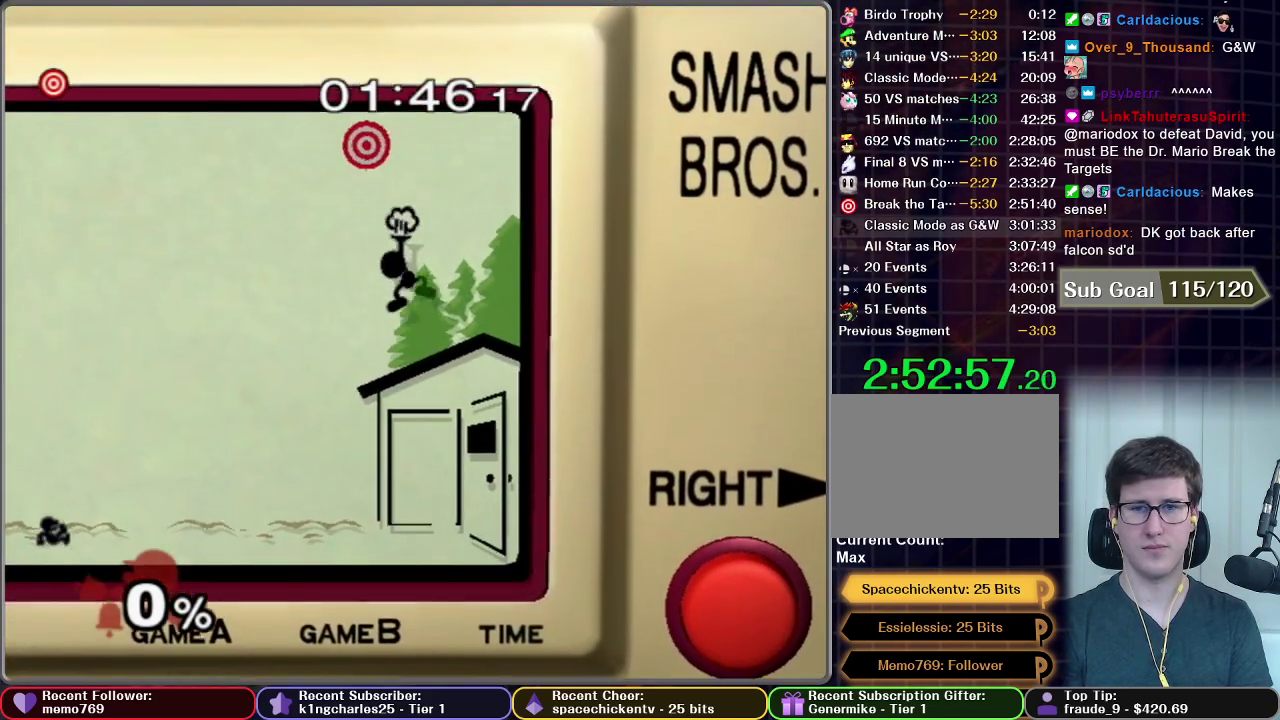
{"buttons": ["X"], "right_stick": "center", "events": [[134, "A", "up"], [401, "X", "down"]]}
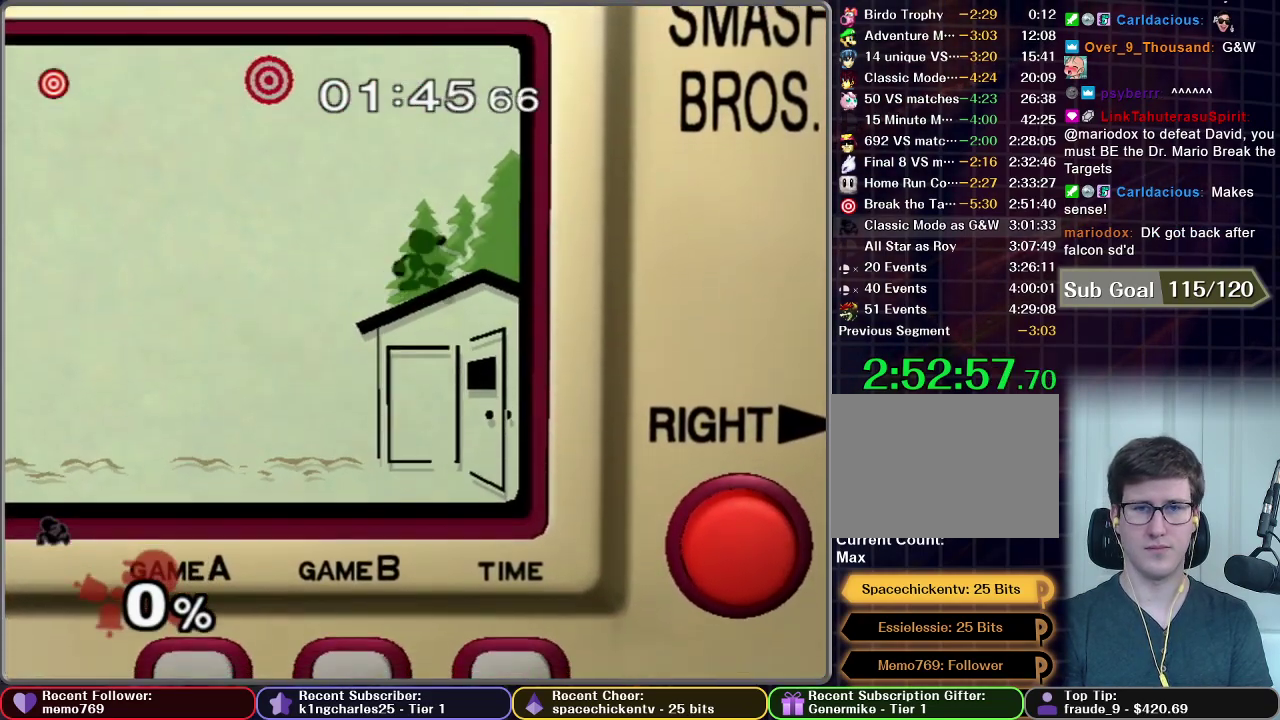
{"buttons": ["X"], "right_stick": "center", "events": [[100, "X", "up"], [350, "X", "down"]]}
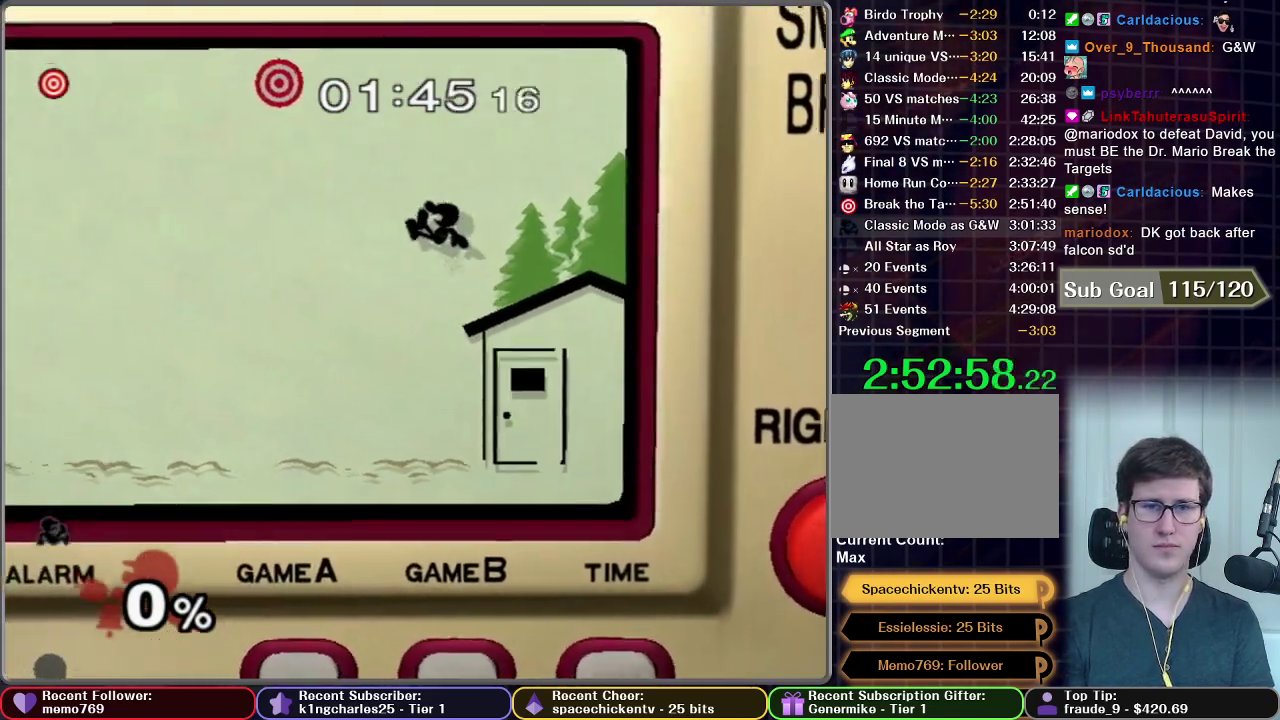
{"buttons": [], "right_stick": "center", "events": [[51, "X", "up"], [201, "X", "down"], [351, "X", "up"]]}
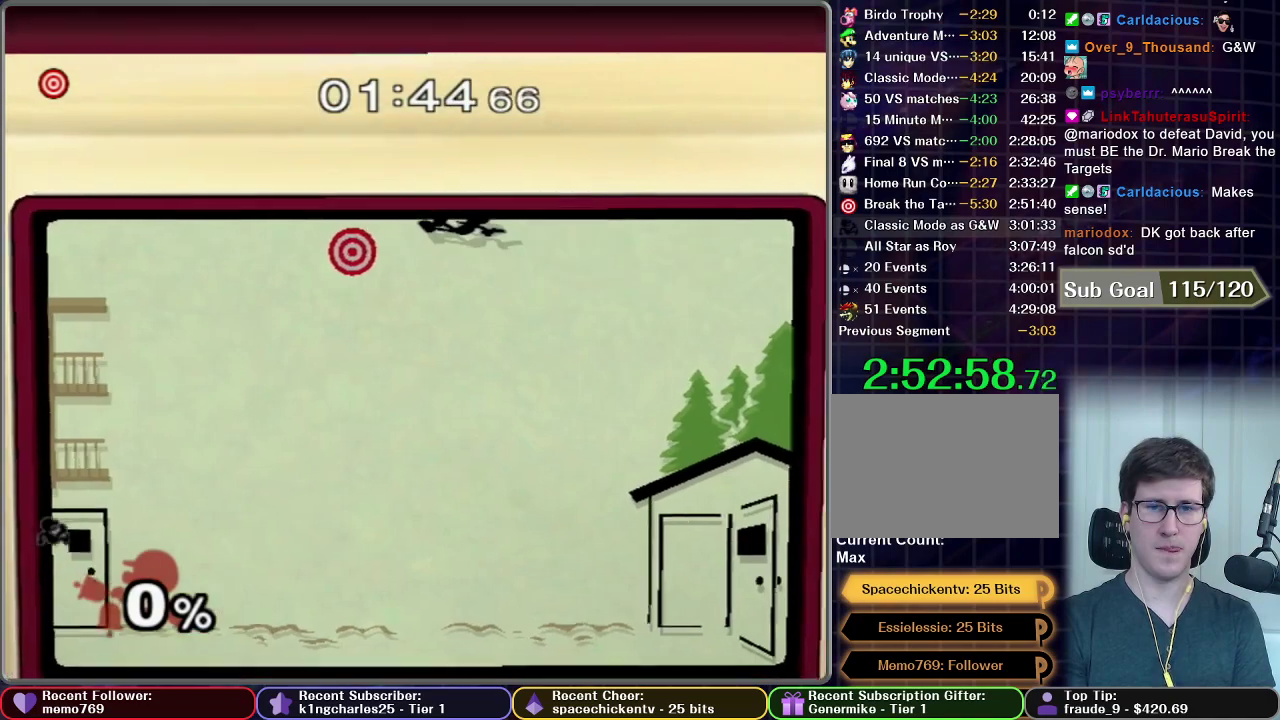
{"buttons": ["B"], "right_stick": "center", "events": [[150, "B", "down"]]}
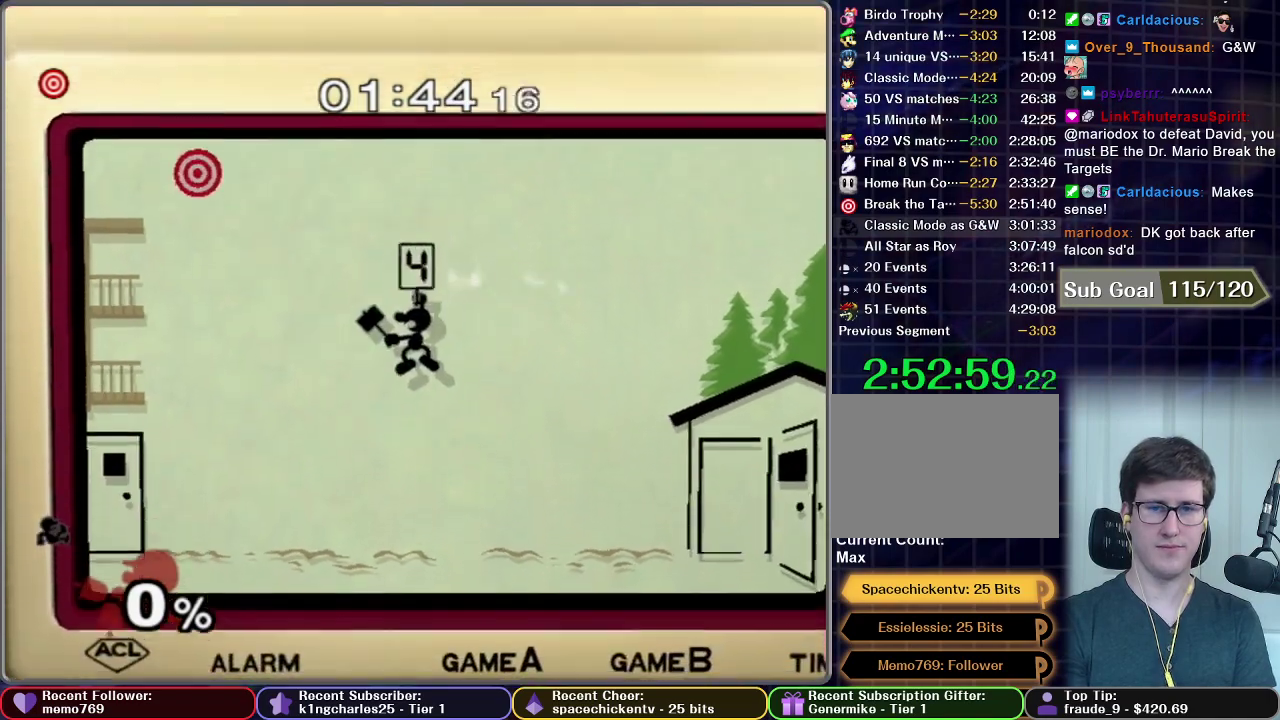
{"buttons": [], "right_stick": "center", "events": [[201, "B", "up"]]}
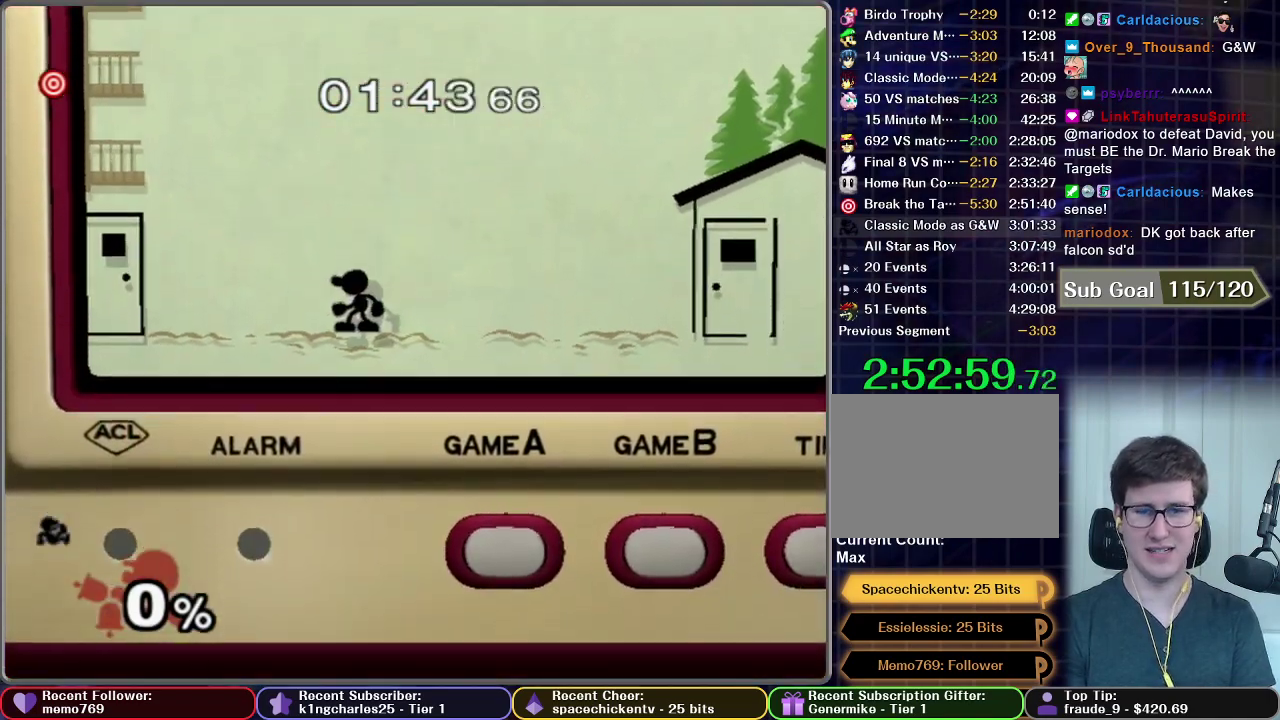
{"buttons": [], "right_stick": "center", "events": []}
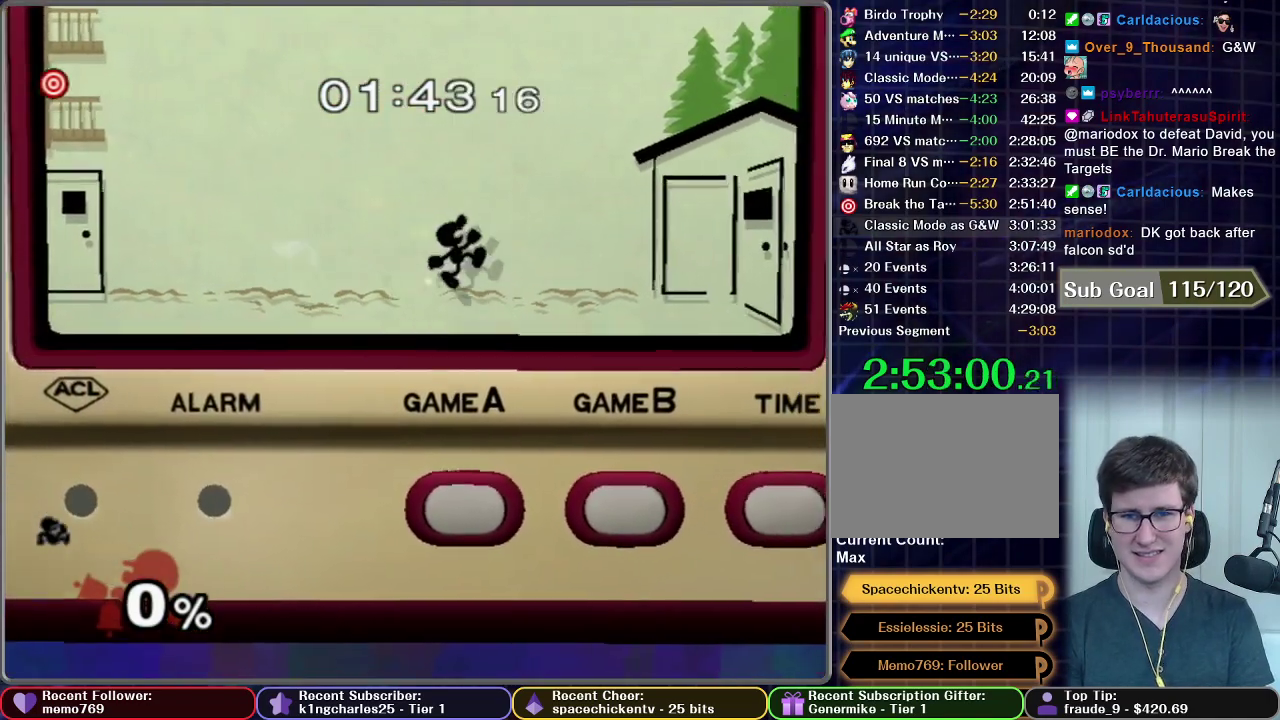
{"buttons": ["X"], "right_stick": "center", "events": [[117, "X", "down"], [301, "X", "up"], [401, "X", "down"]]}
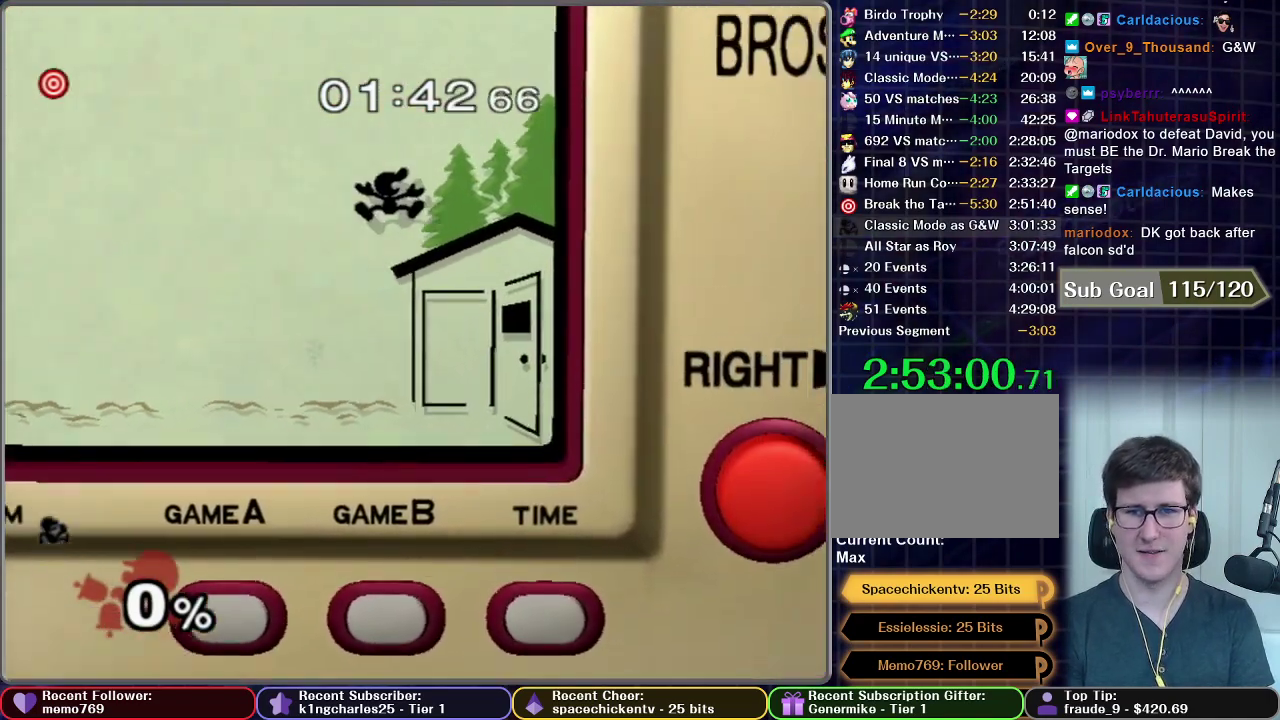
{"buttons": ["X"], "right_stick": "center", "events": [[83, "R1", "down"], [200, "R1", "up"], [200, "X", "up"], [400, "X", "down"]]}
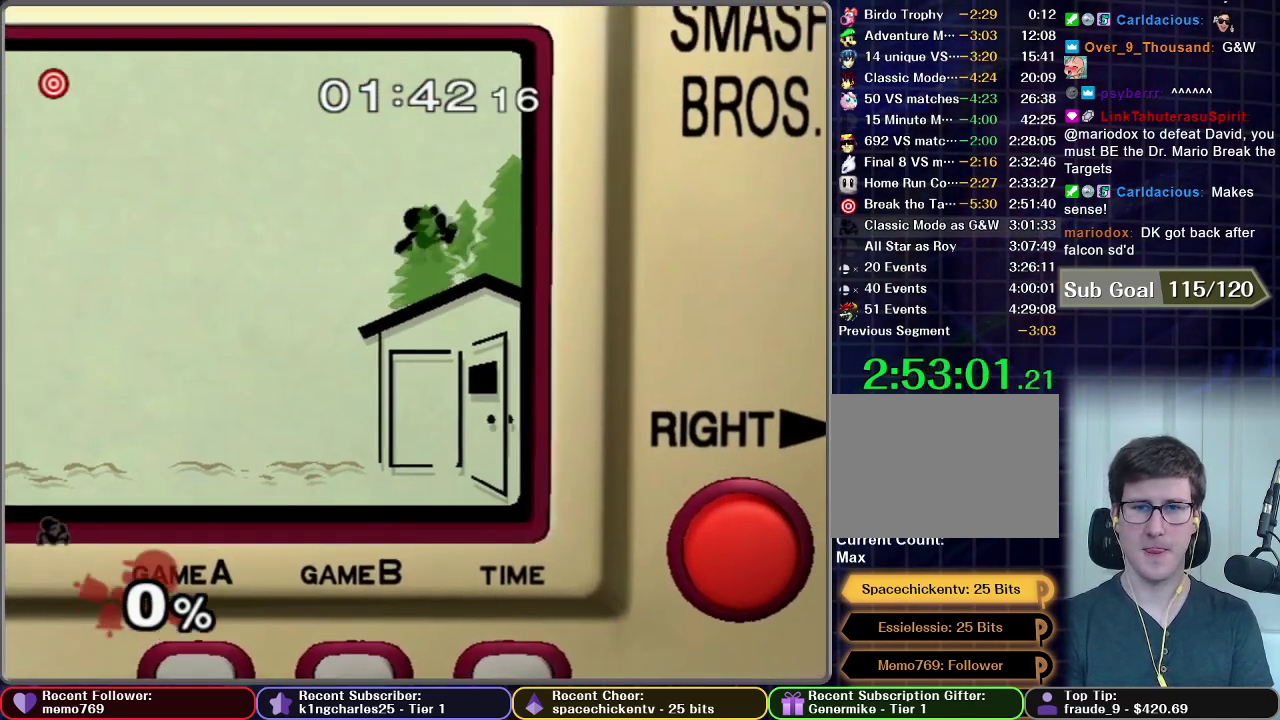
{"buttons": [], "right_stick": "center", "events": [[67, "X", "up"]]}
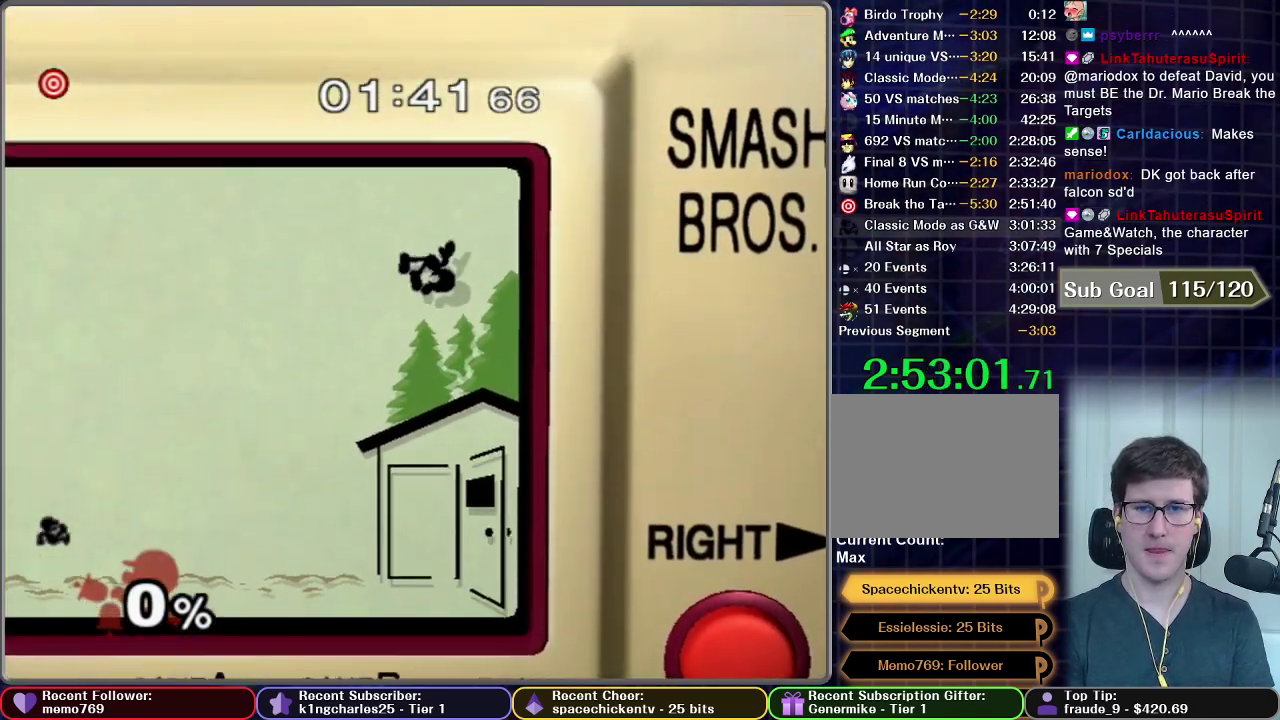
{"buttons": ["A"], "right_stick": "center", "events": [[267, "X", "down"], [434, "X", "up"], [450, "A", "down"]]}
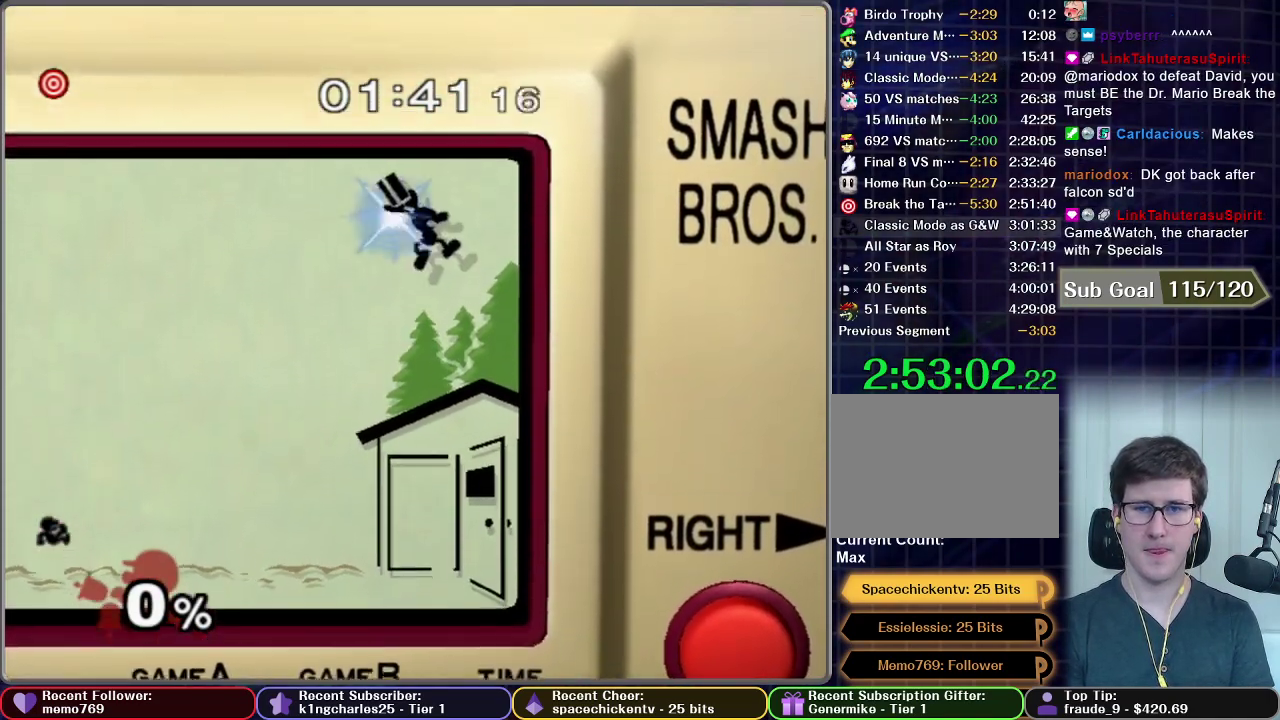
{"buttons": ["A"], "right_stick": "center", "events": []}
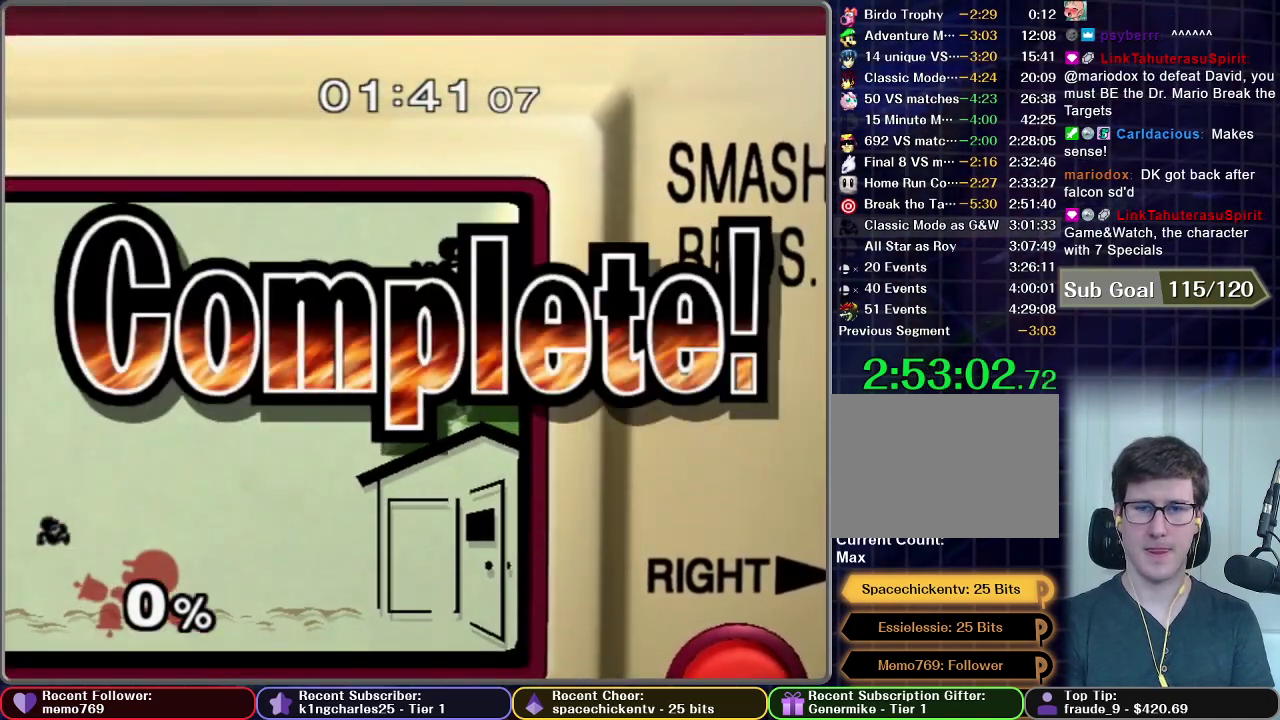
{"buttons": [], "right_stick": "center", "events": [[150, "A", "up"]]}
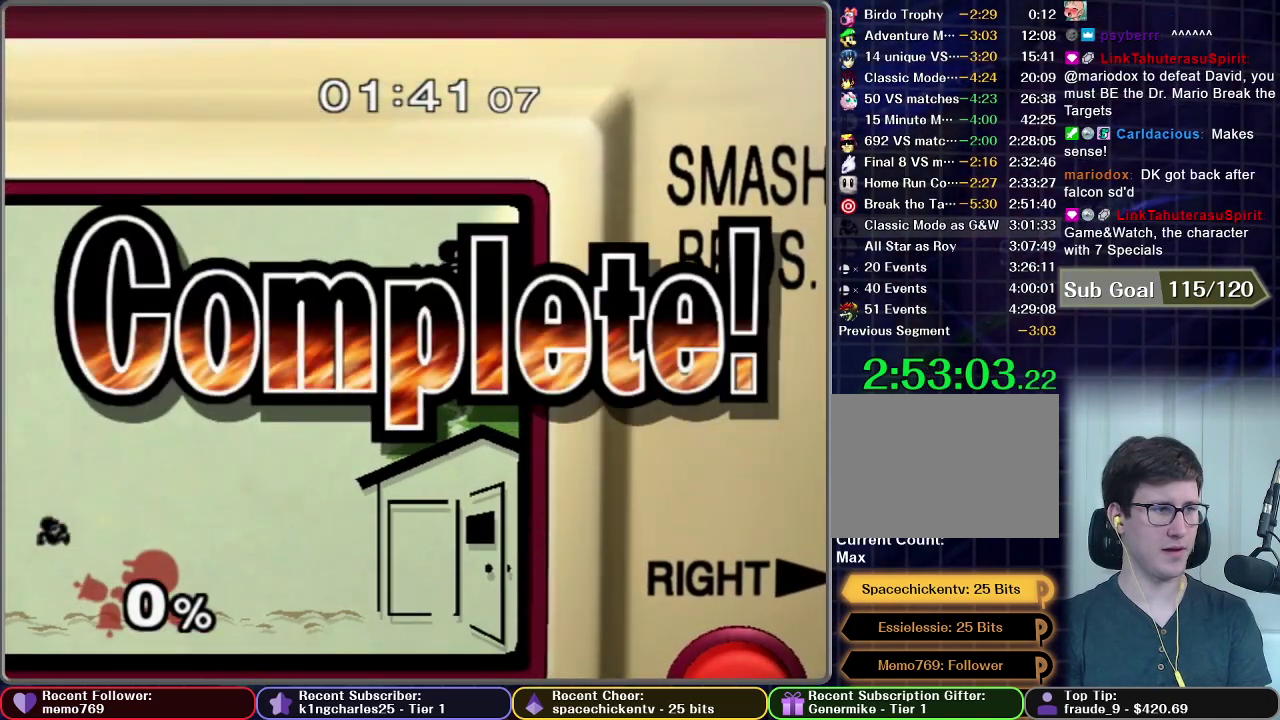
{"buttons": [], "right_stick": "center", "events": []}
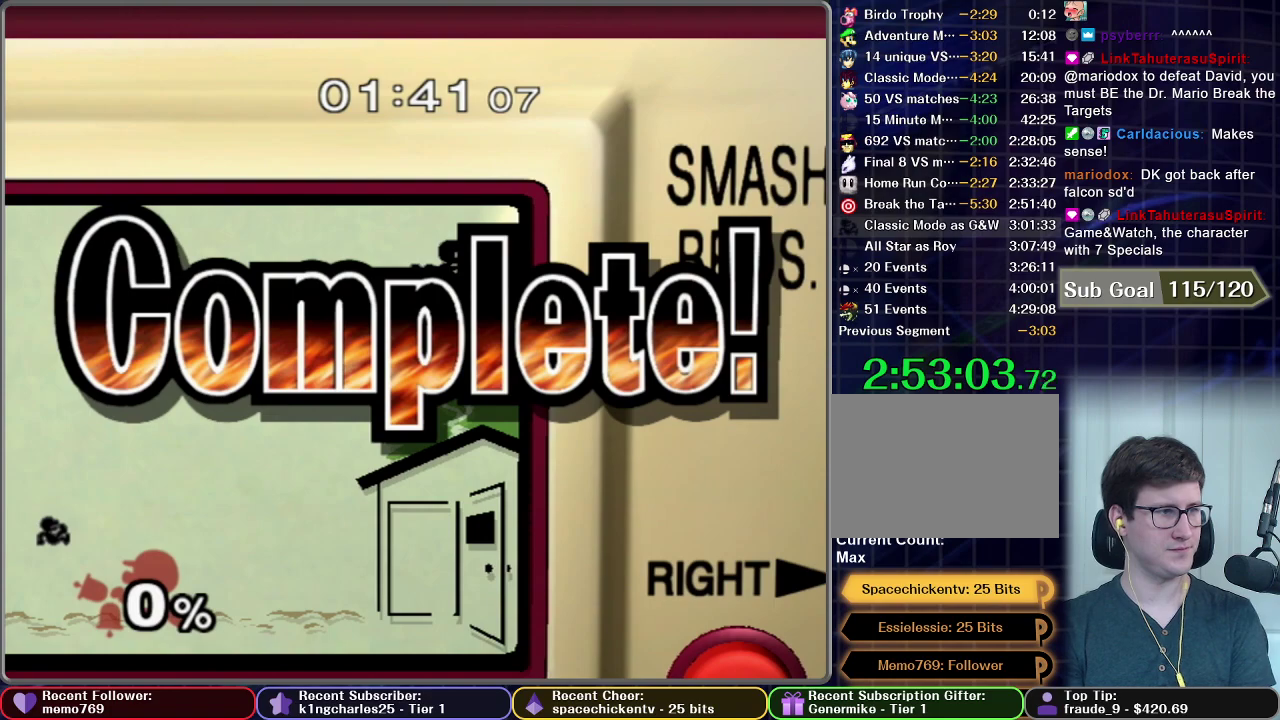
{"buttons": ["START"], "right_stick": "center", "events": [[150, "START", "down"], [217, "START", "up"], [300, "START", "down"], [384, "START", "up"], [484, "START", "down"]]}
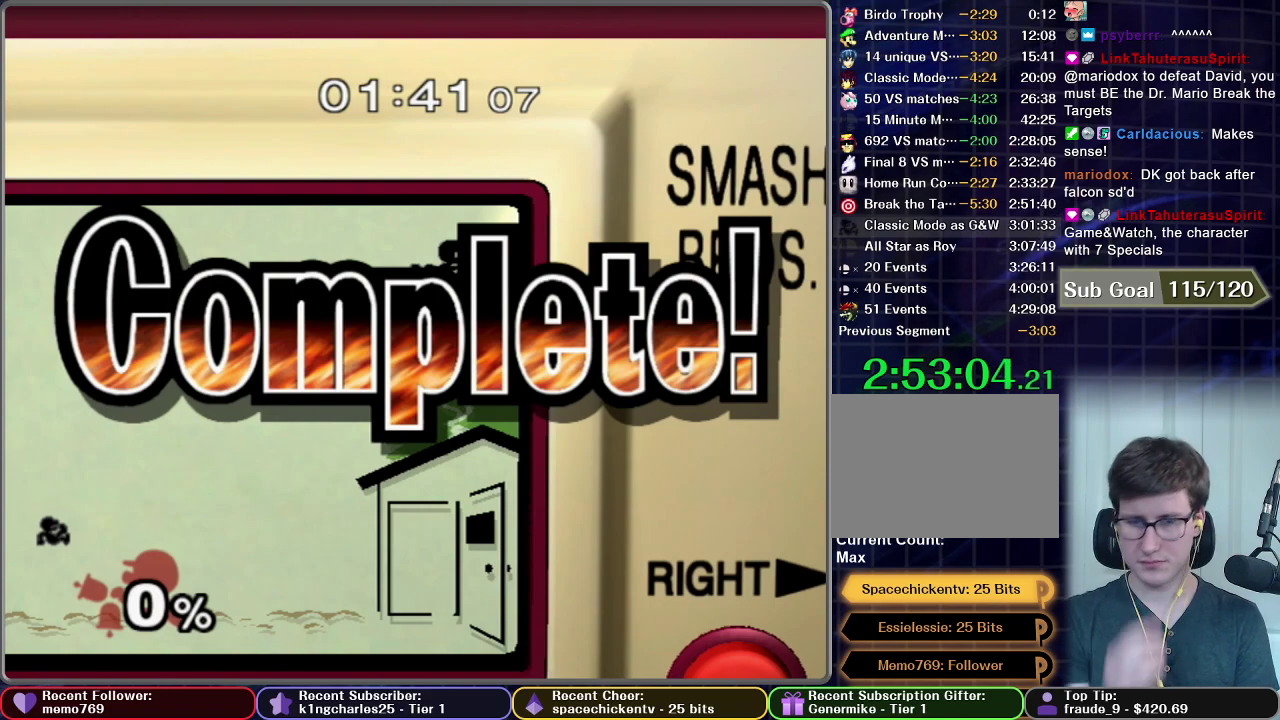
{"buttons": [], "right_stick": "center", "events": [[84, "START", "up"], [234, "START", "down"], [367, "START", "up"]]}
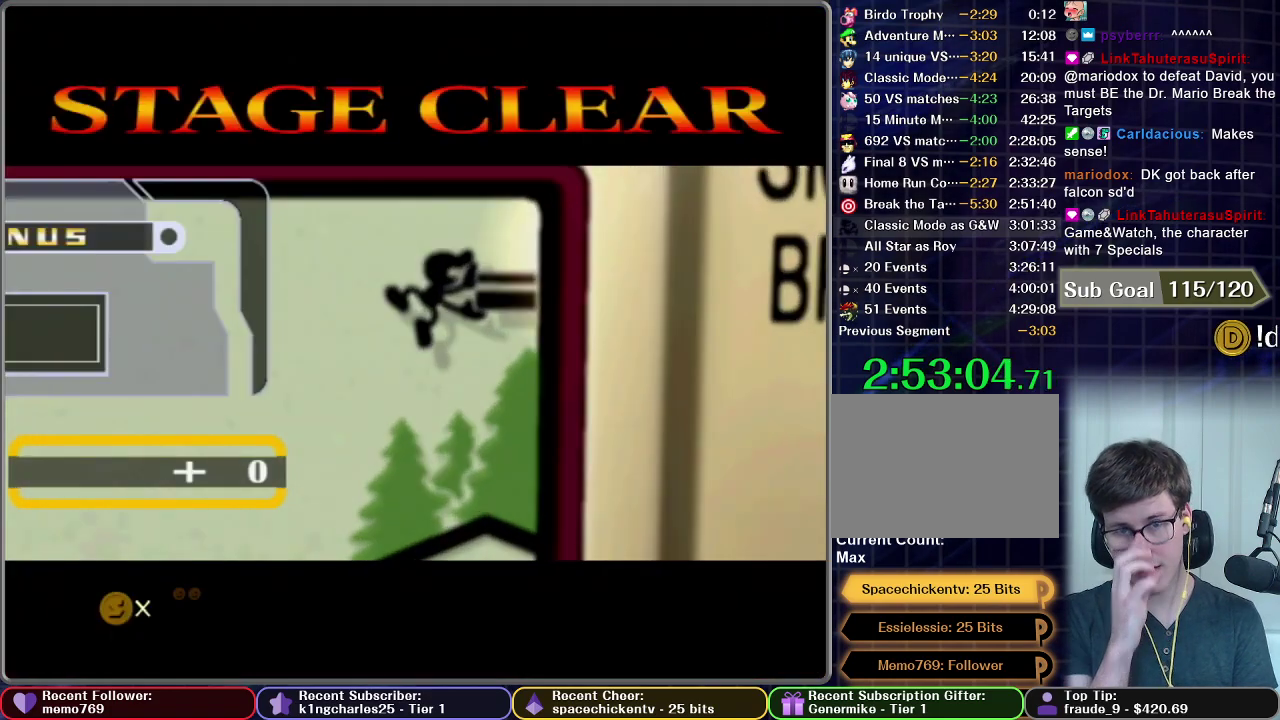
{"buttons": ["START"], "right_stick": "center", "events": [[50, "START", "down"], [150, "START", "up"], [267, "START", "down"], [350, "START", "up"], [434, "START", "down"]]}
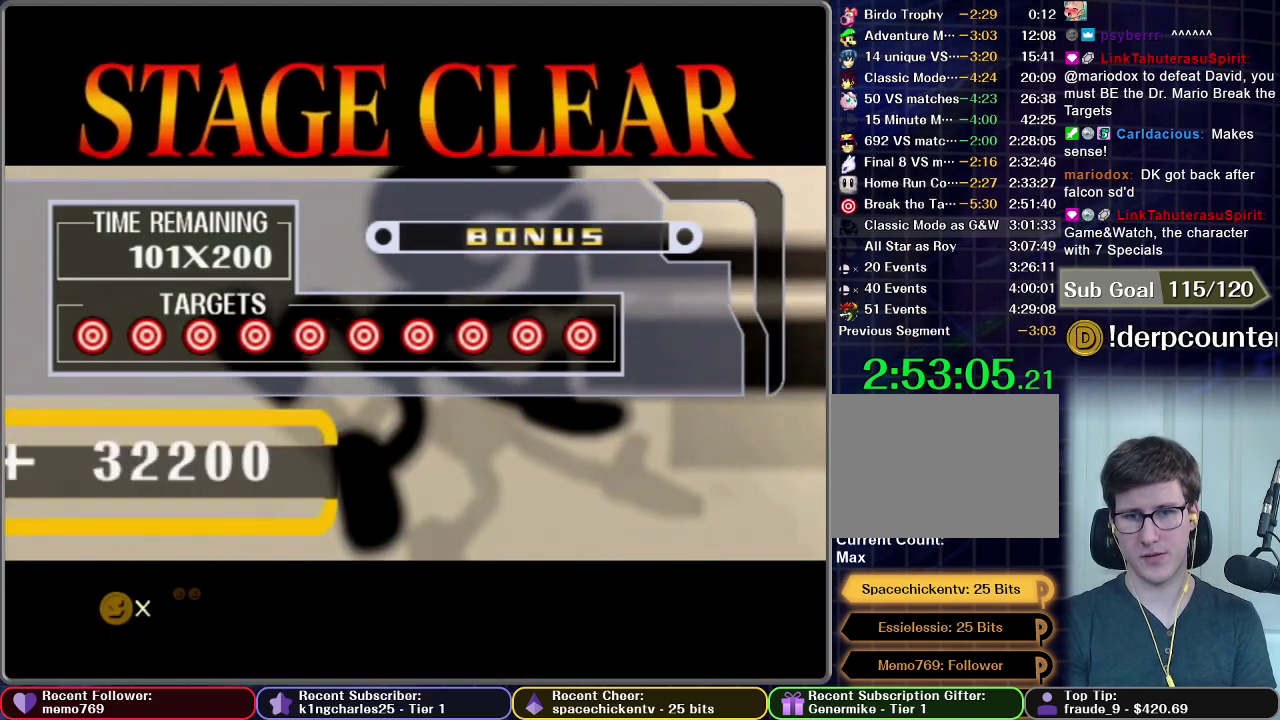
{"buttons": ["A"], "right_stick": "center", "events": [[17, "START", "up"], [101, "START", "down"], [184, "START", "up"], [201, "A", "down"], [251, "A", "up"], [251, "START", "down"], [334, "START", "up"], [351, "A", "down"], [401, "A", "up"], [401, "START", "down"], [484, "A", "down"], [484, "START", "up"]]}
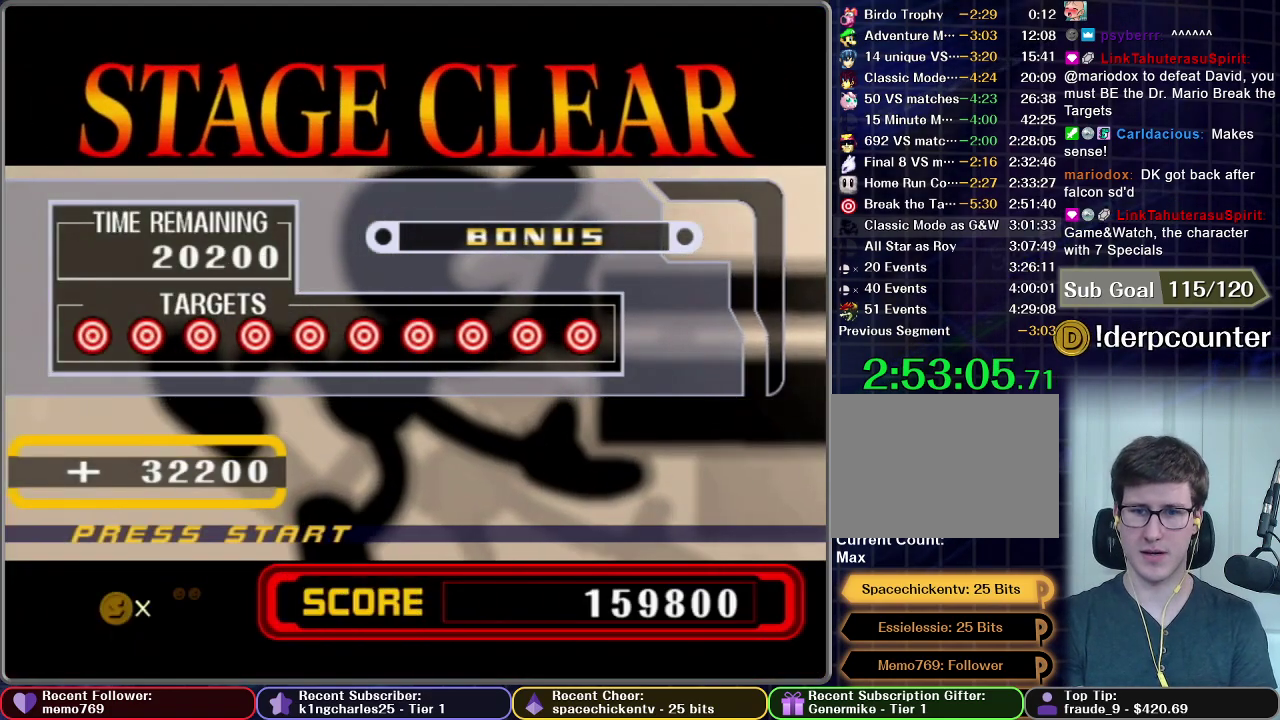
{"buttons": ["A", "START"], "right_stick": "center", "events": [[67, "A", "up"], [67, "START", "down"], [117, "A", "down"], [167, "A", "up"], [167, "START", "up"], [451, "A", "down"], [501, "START", "down"]]}
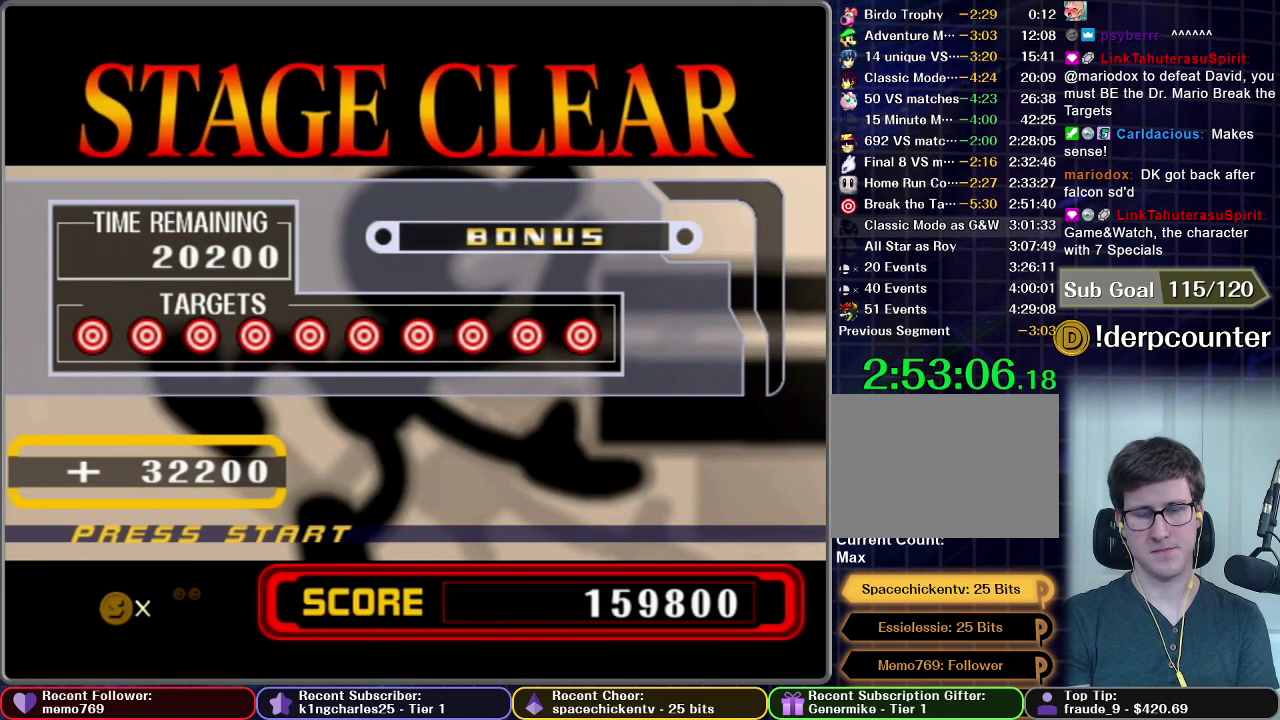
{"buttons": [], "right_stick": "center", "events": [[16, "A", "up"], [150, "START", "up"], [167, "A", "down"], [267, "A", "up"], [383, "A", "down"], [450, "A", "up"]]}
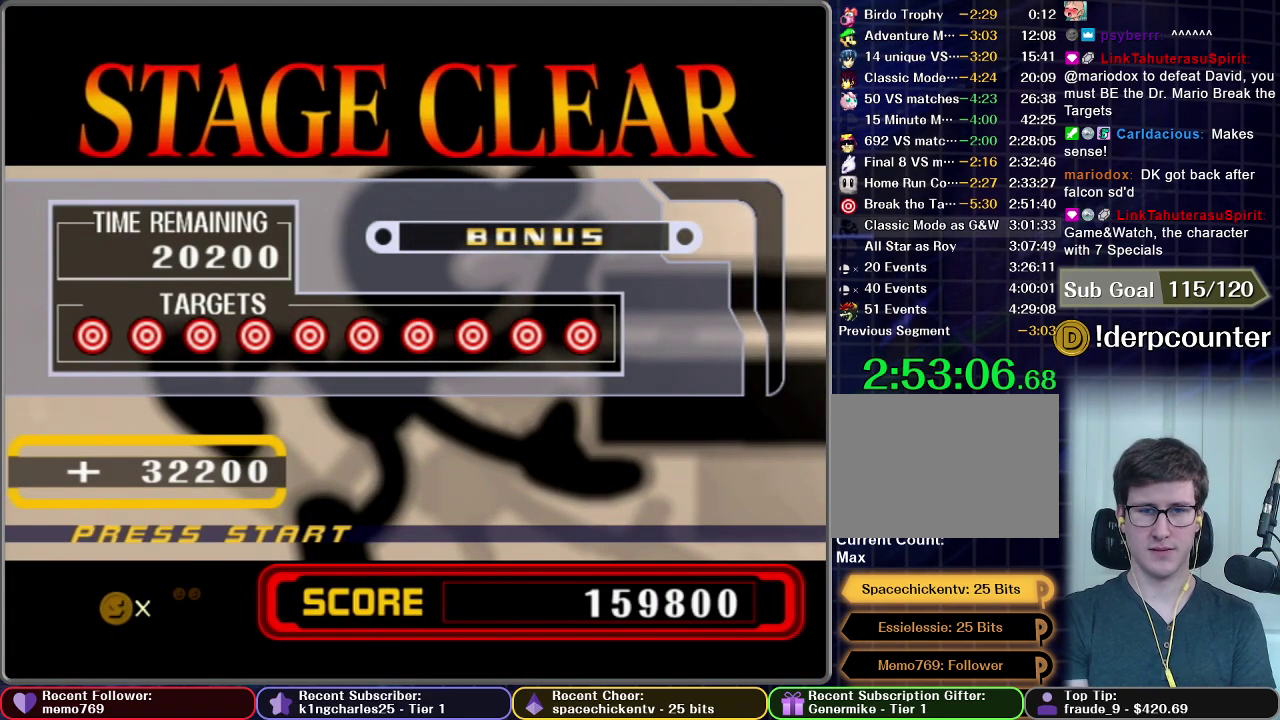
{"buttons": [], "right_stick": "center", "events": [[117, "A", "down"], [234, "A", "up"], [367, "A", "down"], [367, "START", "down"], [484, "A", "up"], [484, "START", "up"]]}
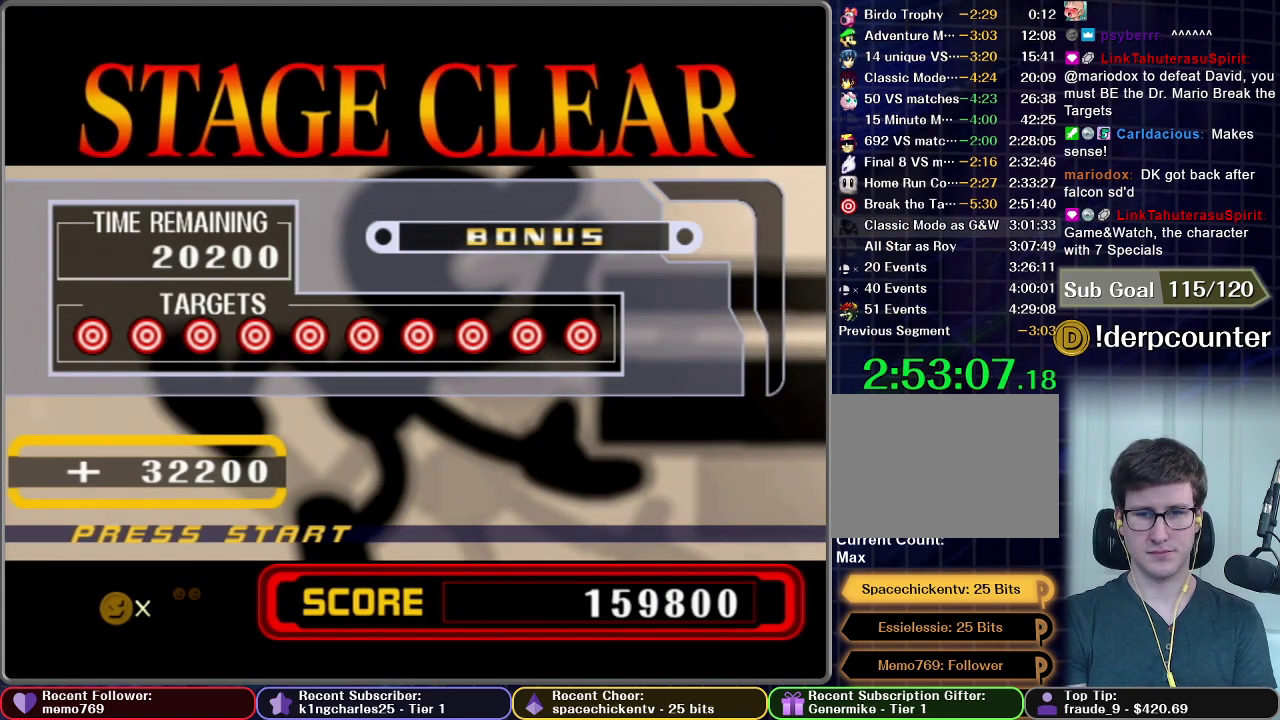
{"buttons": ["START"], "right_stick": "center", "events": [[100, "A", "down"], [183, "START", "down"], [217, "A", "up"], [300, "START", "up"], [417, "A", "down"], [417, "START", "down"], [500, "A", "up"]]}
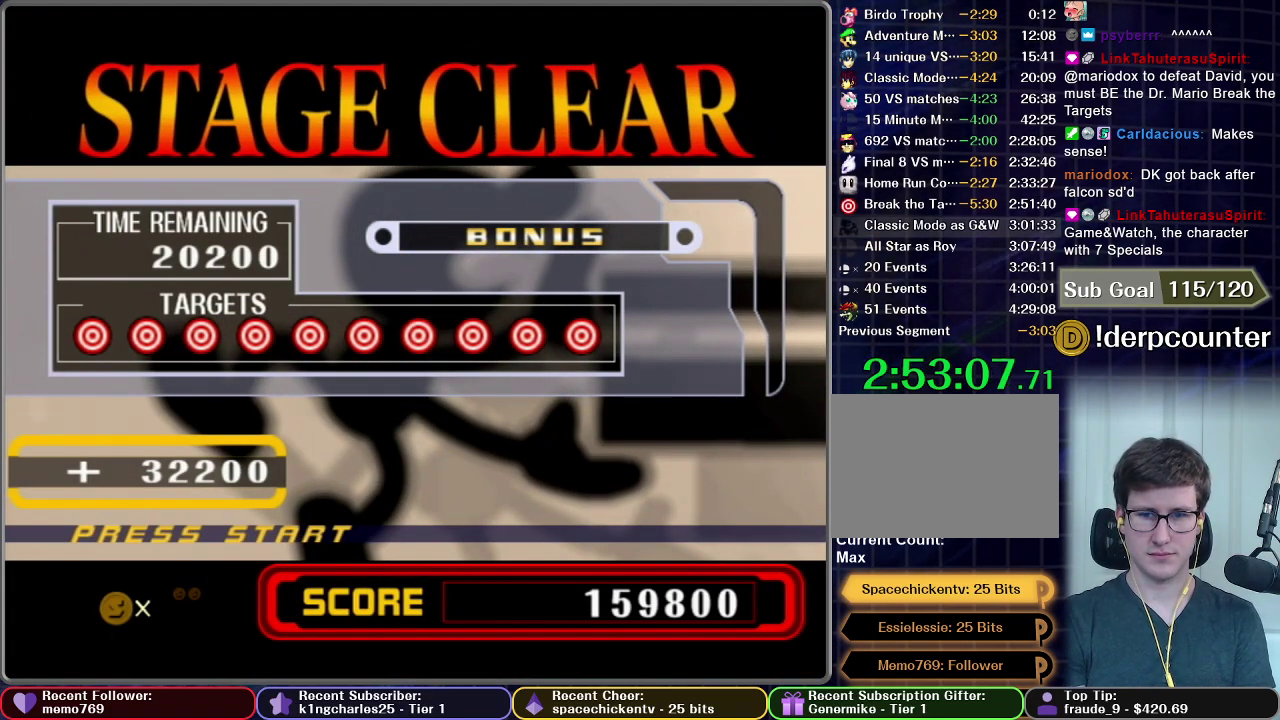
{"buttons": ["A", "START"], "right_stick": "center", "events": [[17, "START", "up"], [100, "START", "down"], [134, "A", "down"], [200, "START", "up"], [217, "A", "up"], [301, "START", "down"], [317, "A", "down"], [384, "START", "up"], [417, "A", "up"], [467, "START", "down"], [501, "A", "down"]]}
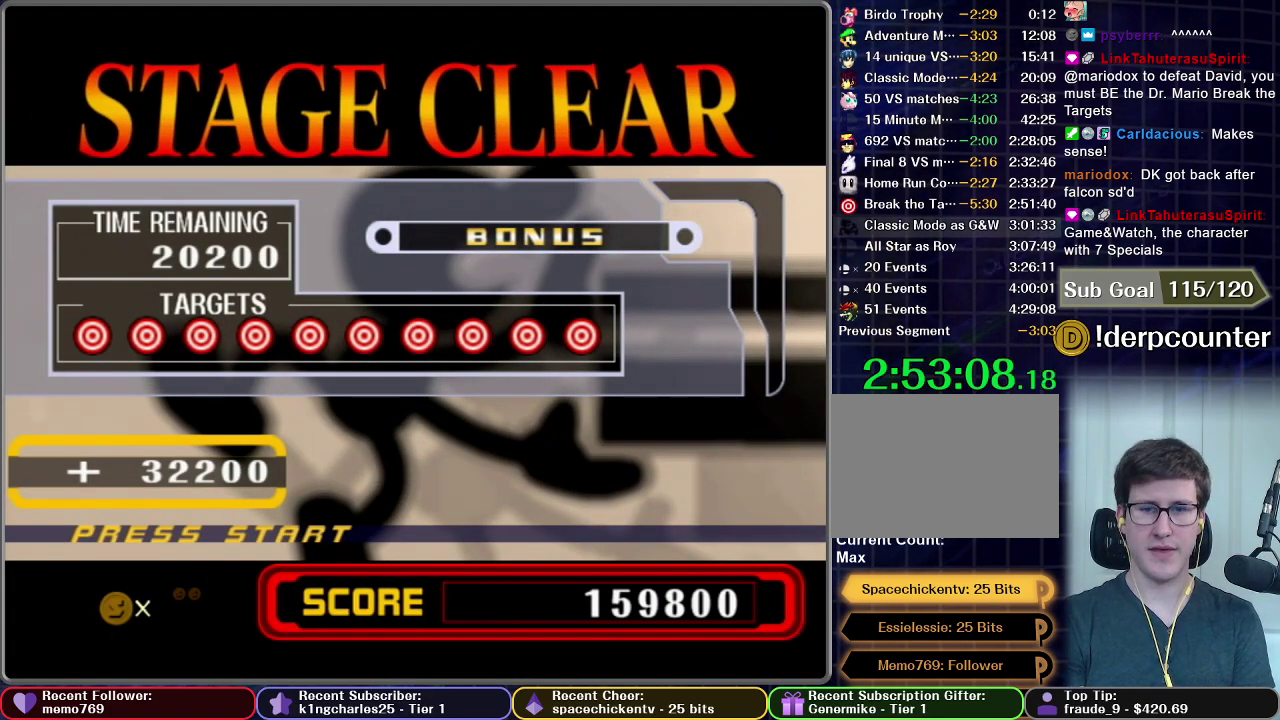
{"buttons": ["A"], "right_stick": "center", "events": [[67, "A", "up"], [67, "START", "up"], [250, "A", "down"], [250, "START", "down"], [400, "A", "up"], [500, "A", "down"], [500, "START", "up"]]}
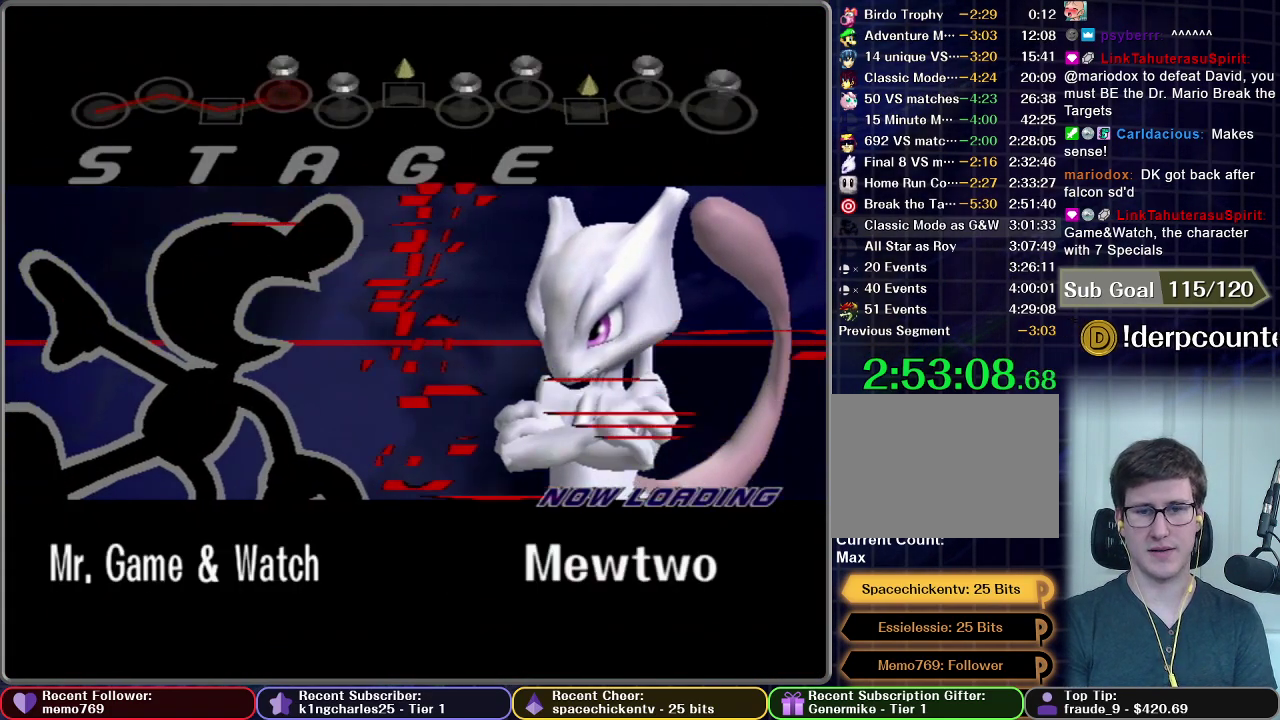
{"buttons": ["A", "START"], "right_stick": "center", "events": [[67, "A", "up"], [67, "START", "down"], [150, "A", "down"], [150, "START", "up"], [234, "A", "up"], [317, "A", "down"], [367, "A", "up"], [451, "START", "down"], [467, "A", "down"]]}
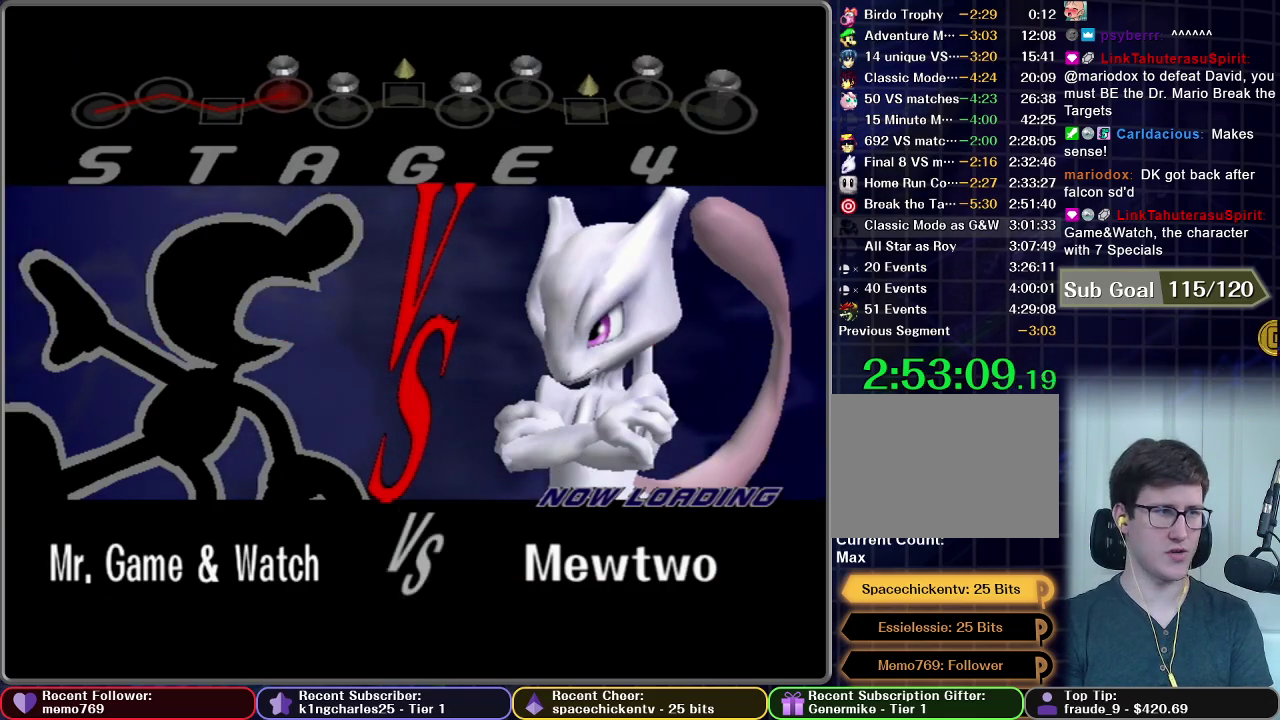
{"buttons": ["A", "START"], "right_stick": "center", "events": [[16, "START", "up"], [33, "A", "up"], [117, "A", "down"], [117, "START", "down"], [200, "A", "up"], [200, "START", "up"], [300, "START", "down"], [317, "A", "down"], [400, "A", "up"], [400, "START", "up"], [484, "START", "down"], [500, "A", "down"]]}
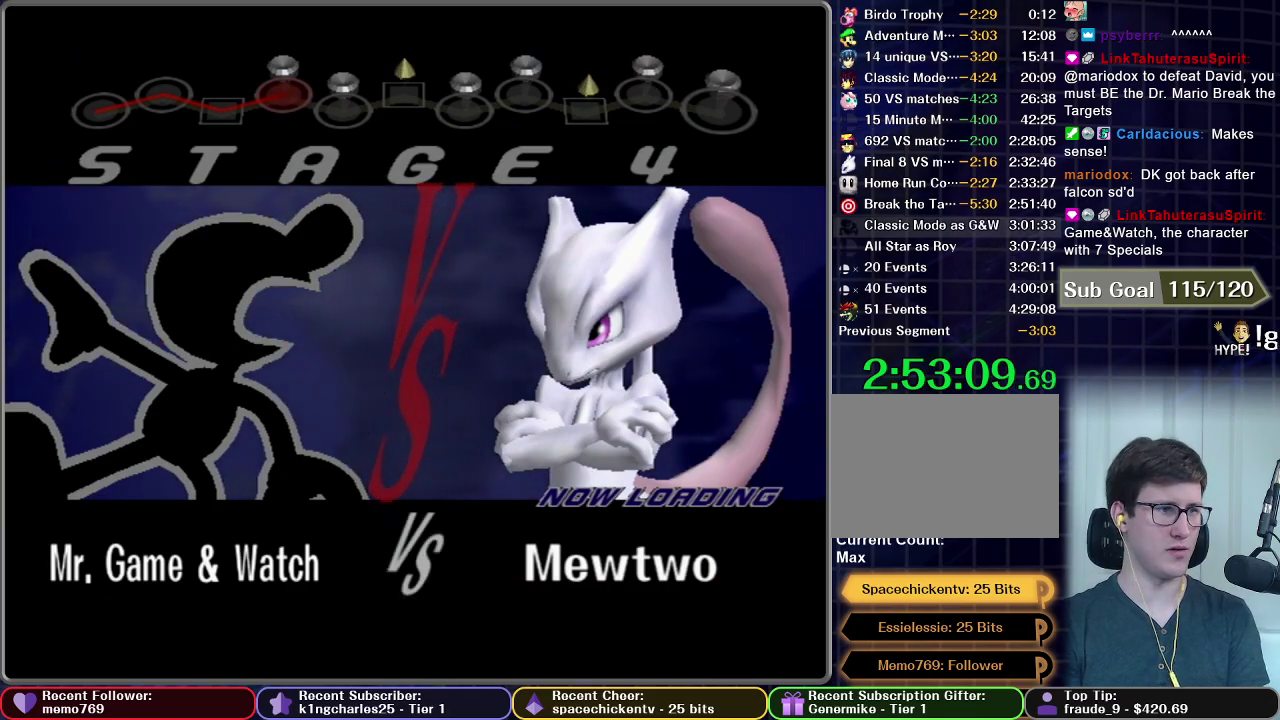
{"buttons": [], "right_stick": "center", "events": [[84, "START", "up"], [100, "A", "up"], [200, "A", "down"], [200, "START", "down"], [284, "A", "up"], [284, "START", "up"], [384, "START", "down"], [401, "A", "down"], [484, "A", "up"], [484, "START", "up"]]}
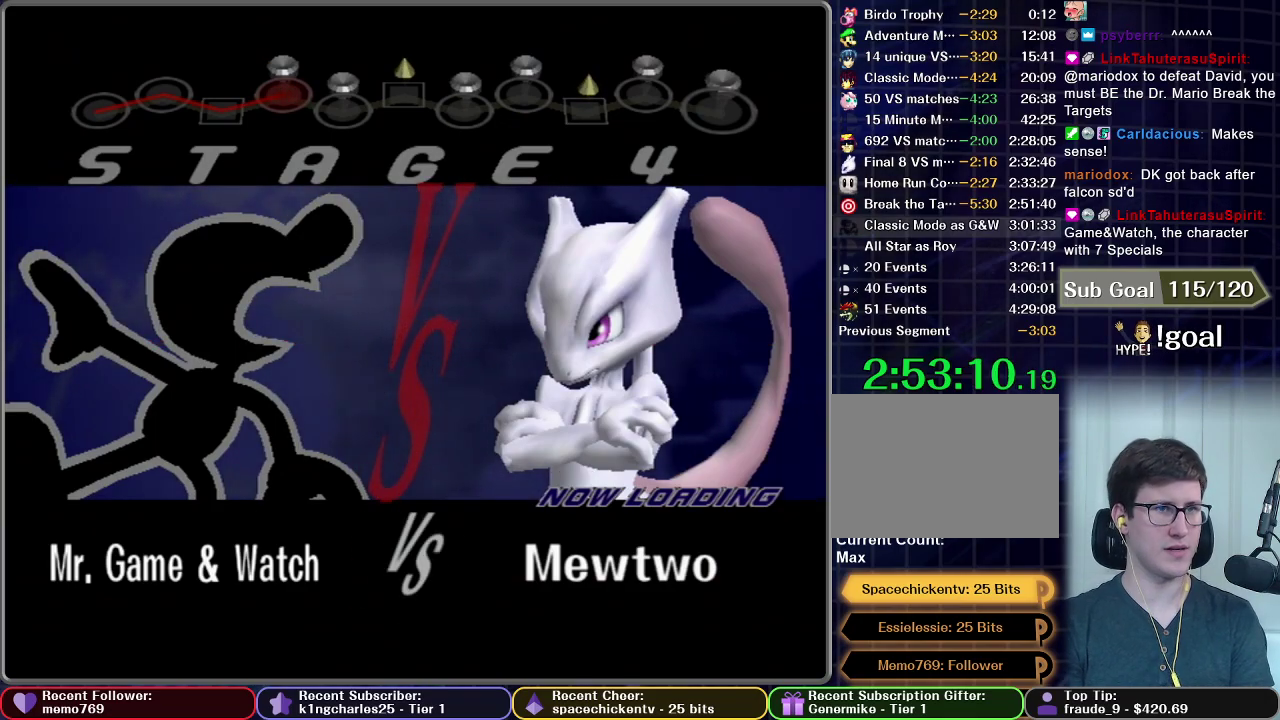
{"buttons": ["A", "START"], "right_stick": "center", "events": [[67, "START", "down"], [83, "A", "down"], [183, "START", "up"], [200, "A", "up"], [250, "START", "down"], [283, "A", "down"], [367, "START", "up"], [383, "A", "up"], [434, "START", "down"], [484, "A", "down"]]}
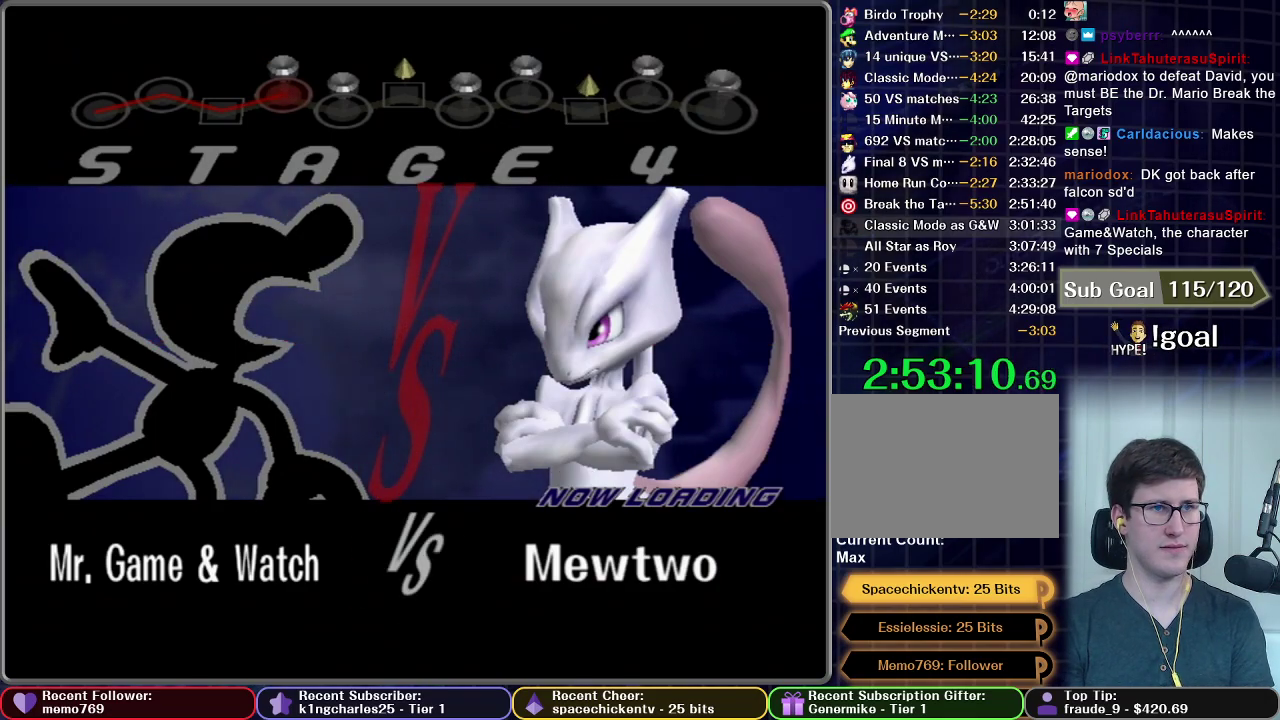
{"buttons": ["A"], "right_stick": "center", "events": [[17, "START", "up"], [50, "A", "up"], [184, "A", "down"], [234, "A", "up"], [417, "A", "down"]]}